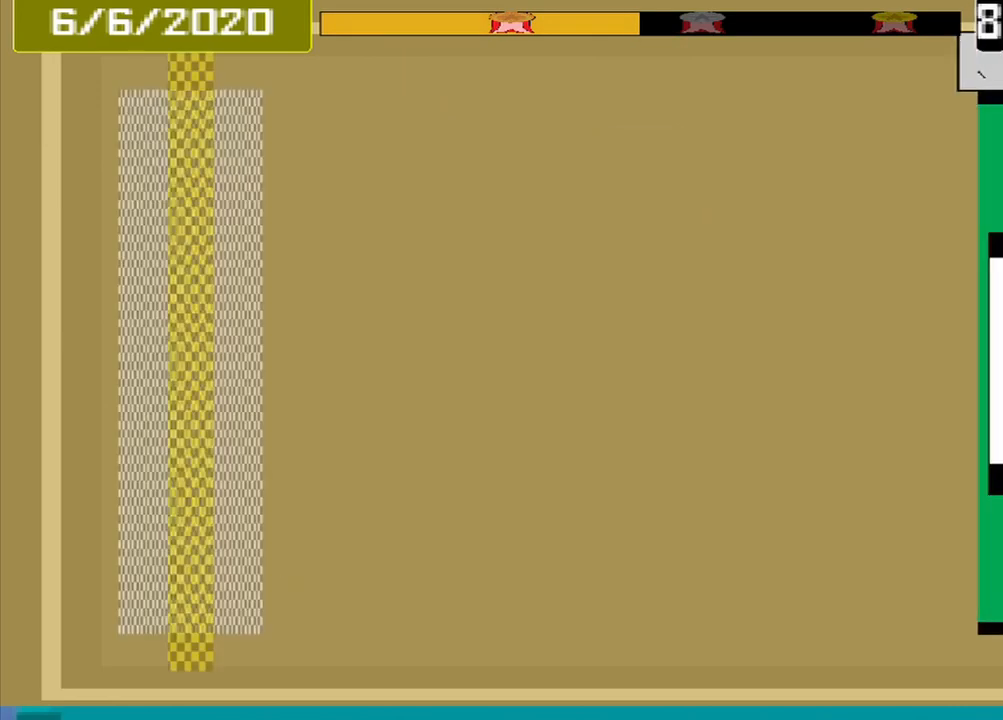
Gameplay with a controller (PlayStation layout); each line is a JSON object with the inputs held at the frame after it. "events" lists button and stick changes between this image and that frame as [ms after this image, input, new state], when the widget could be followed in between. Not read: L2 L3 R2 R3 left_stick right_stick.
{"buttons": [], "events": []}
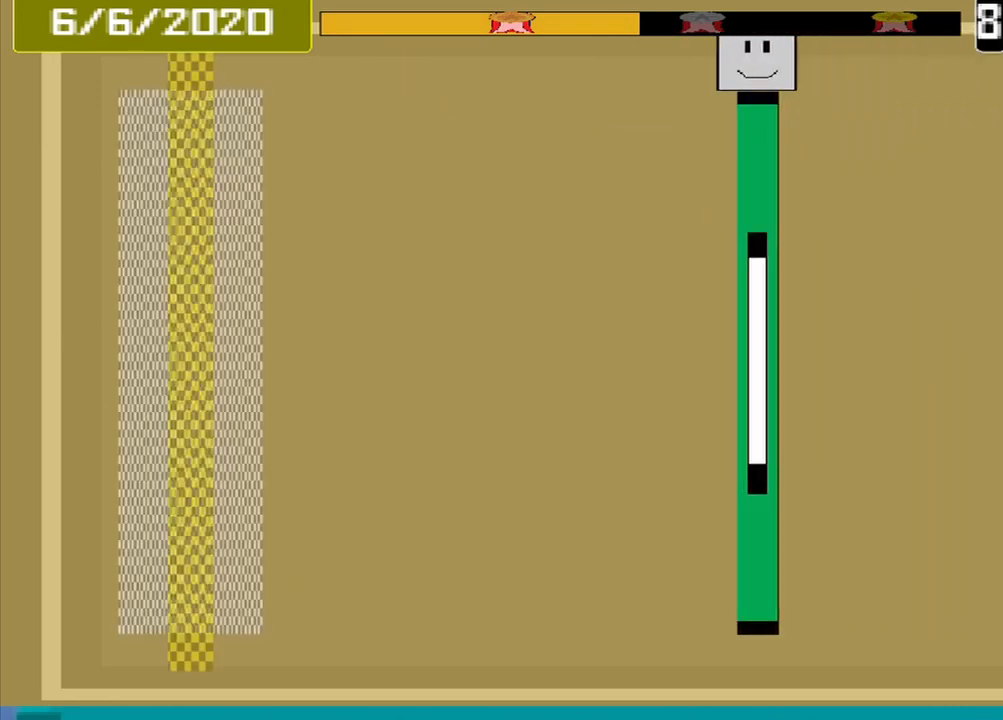
{"buttons": [], "events": []}
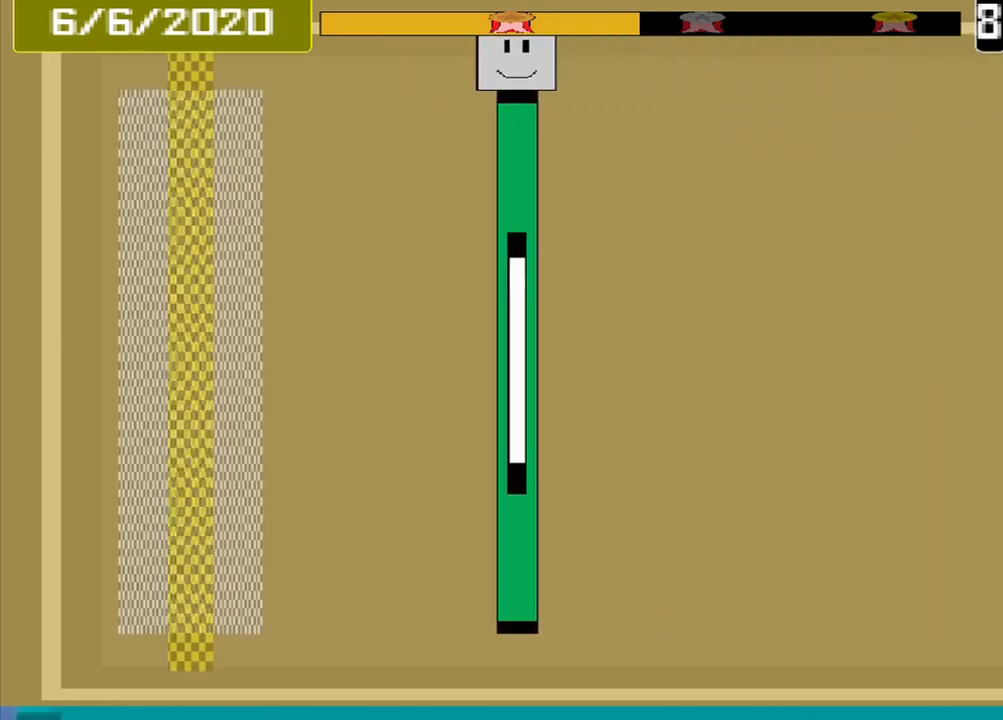
{"buttons": [], "events": []}
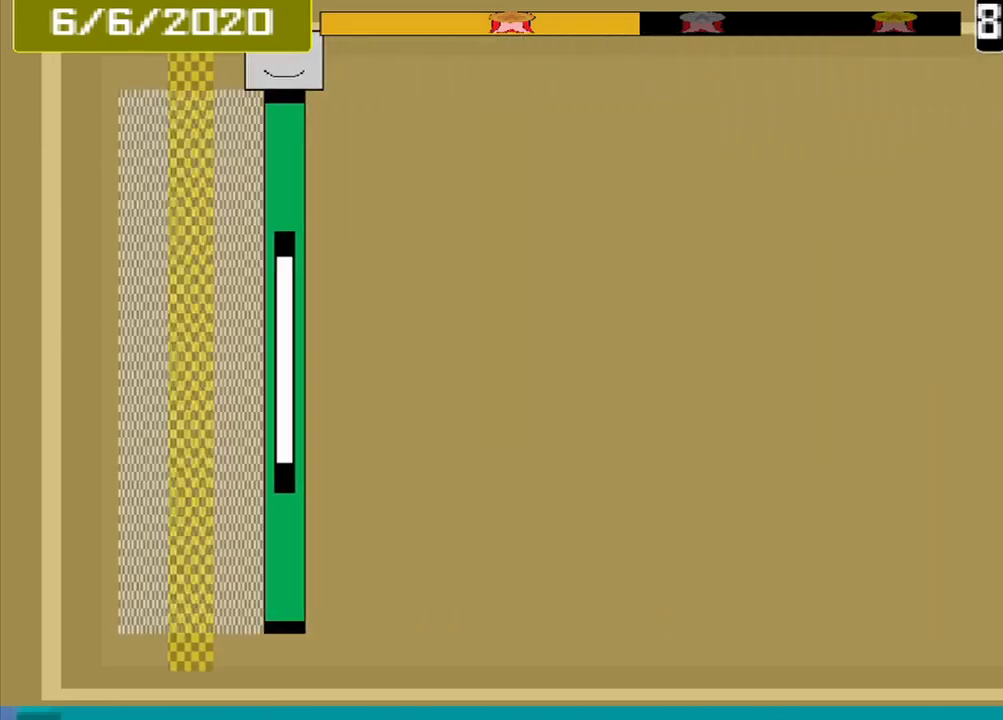
{"buttons": [], "events": [[209, "CROSS", "down"], [334, "CROSS", "up"]]}
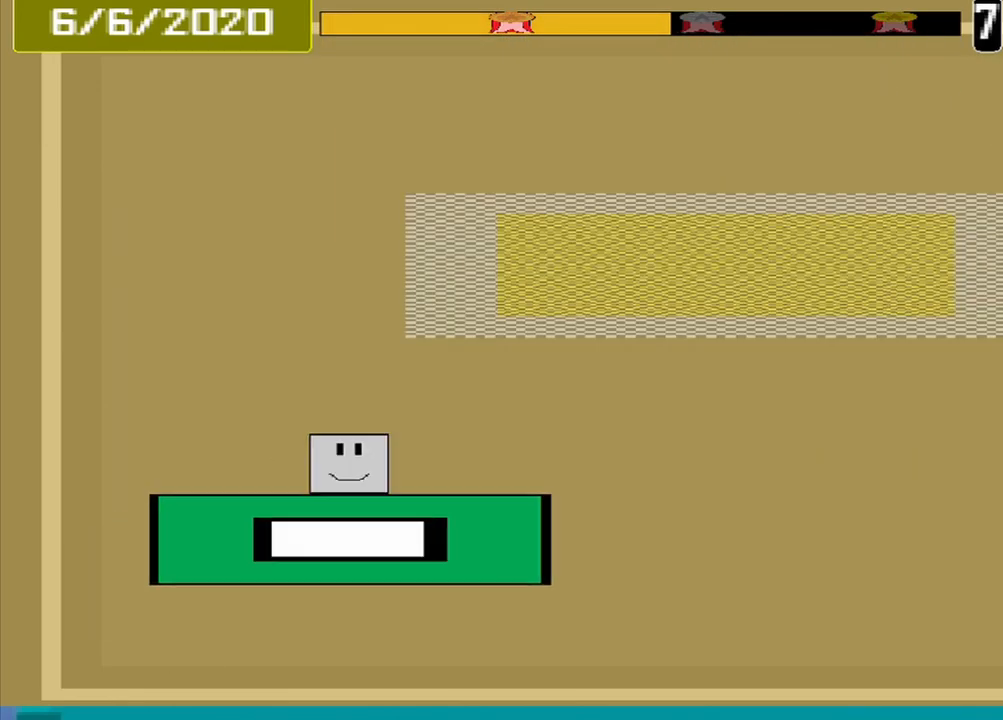
{"buttons": [], "events": []}
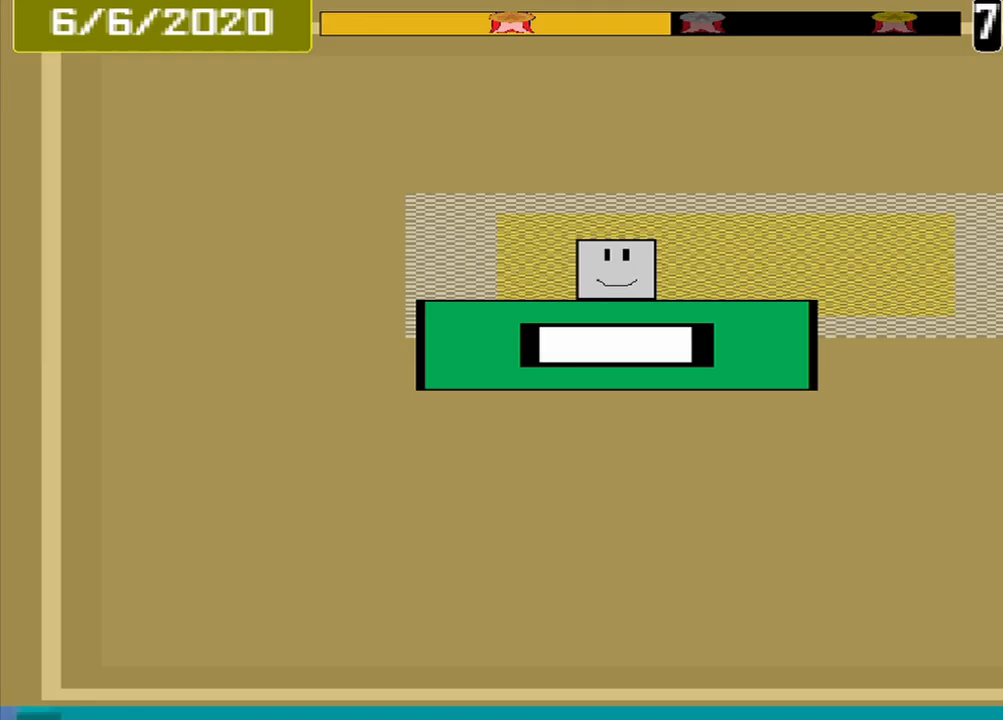
{"buttons": [], "events": [[250, "CROSS", "down"], [333, "CROSS", "up"]]}
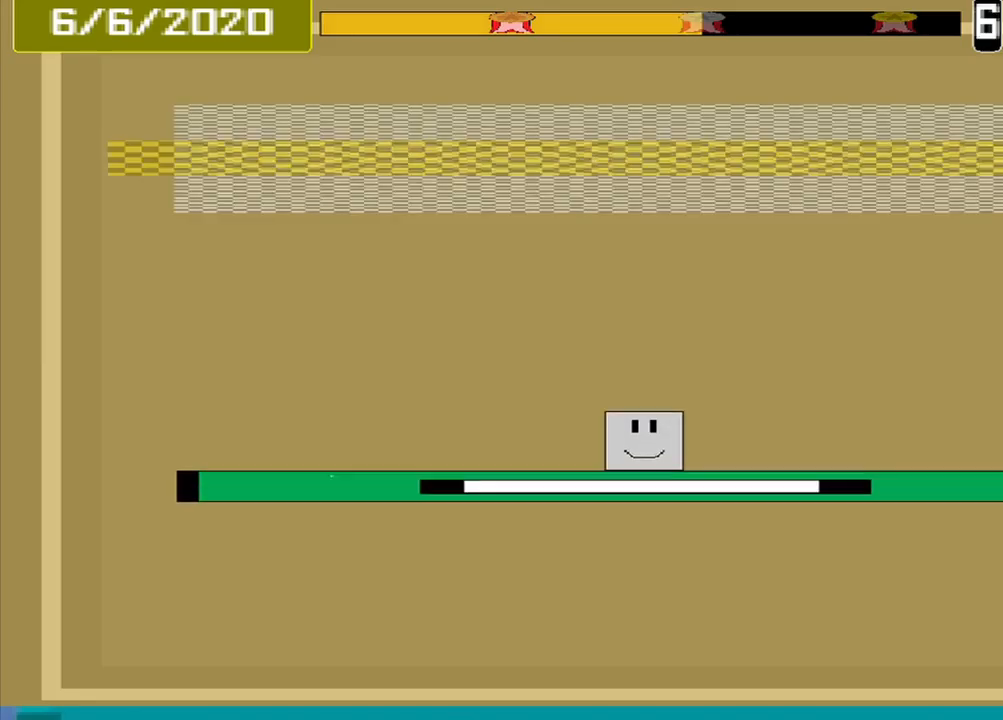
{"buttons": [], "events": []}
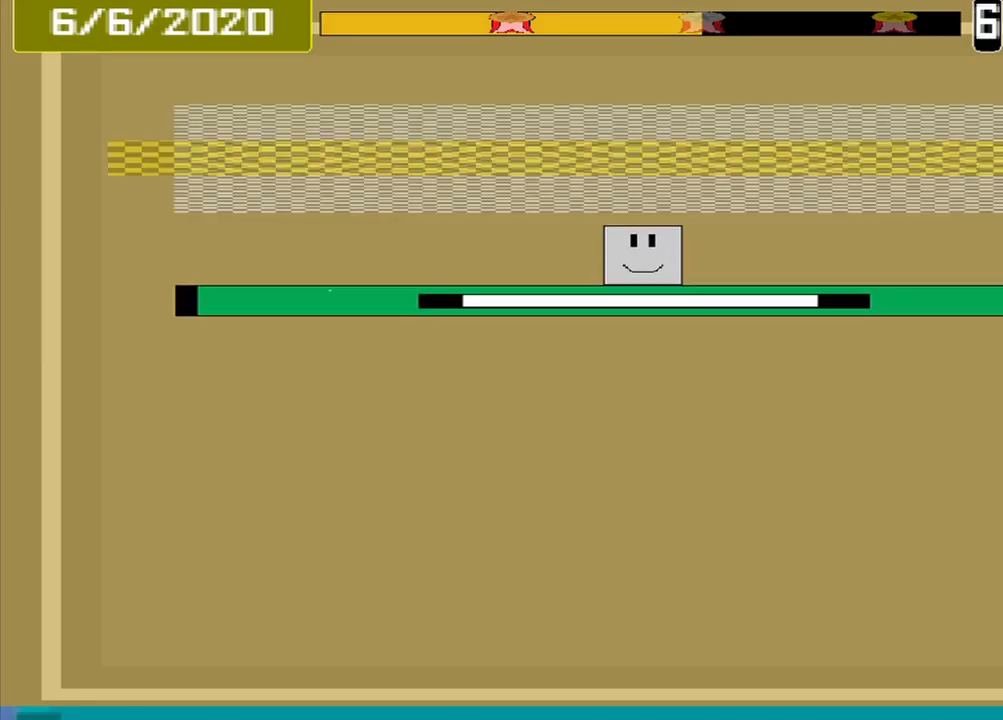
{"buttons": ["CROSS"], "events": [[375, "CROSS", "down"]]}
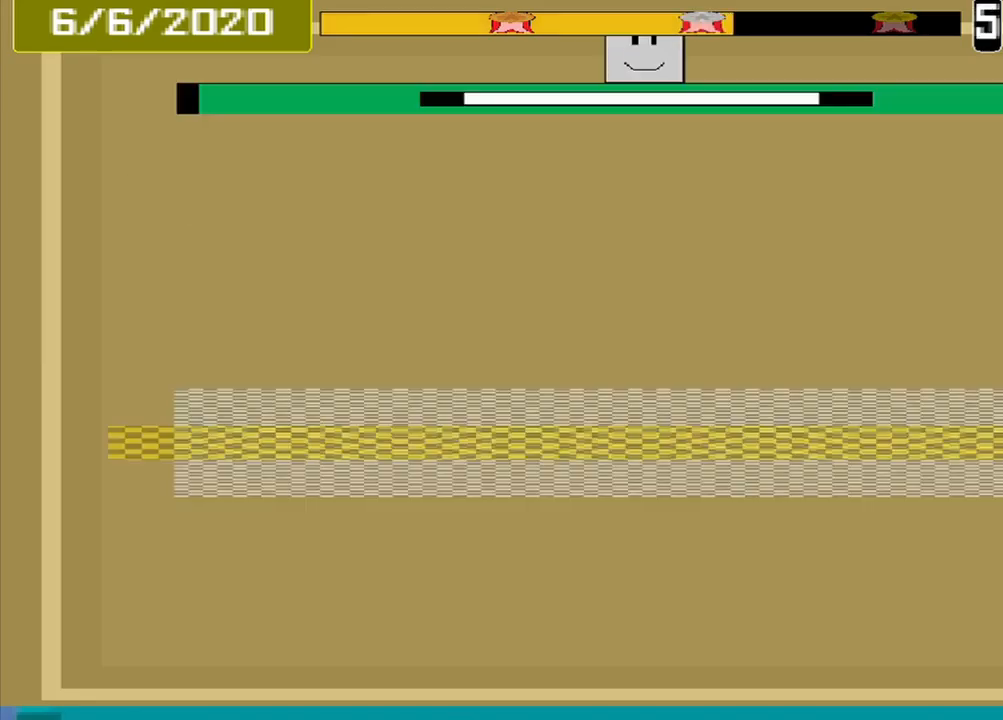
{"buttons": [], "events": [[42, "CROSS", "up"]]}
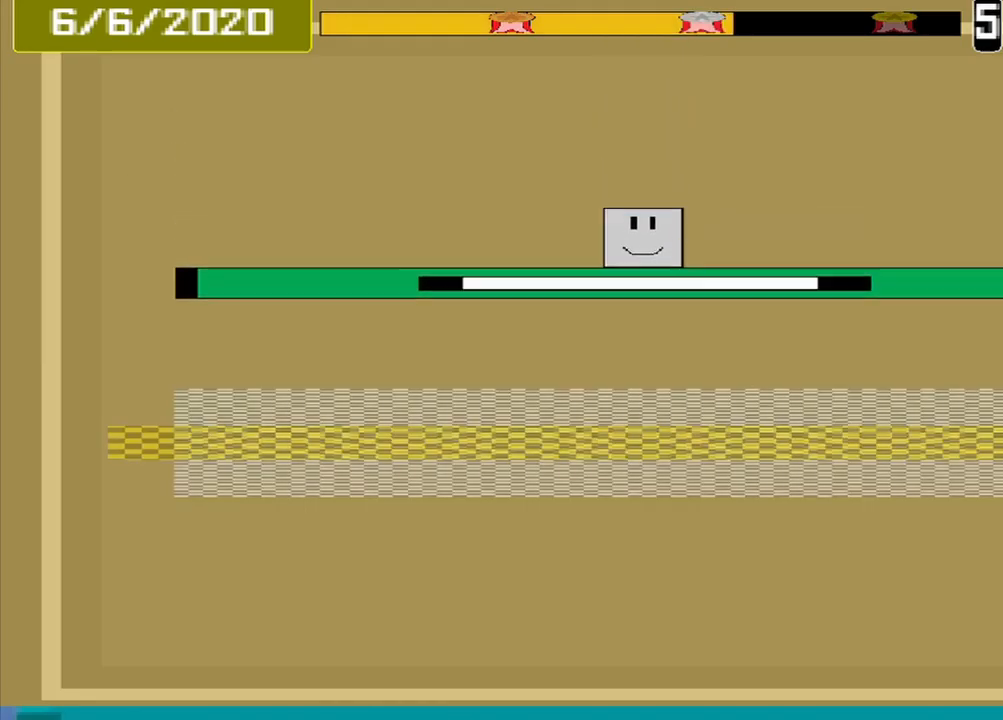
{"buttons": ["CROSS"], "events": [[458, "CROSS", "down"]]}
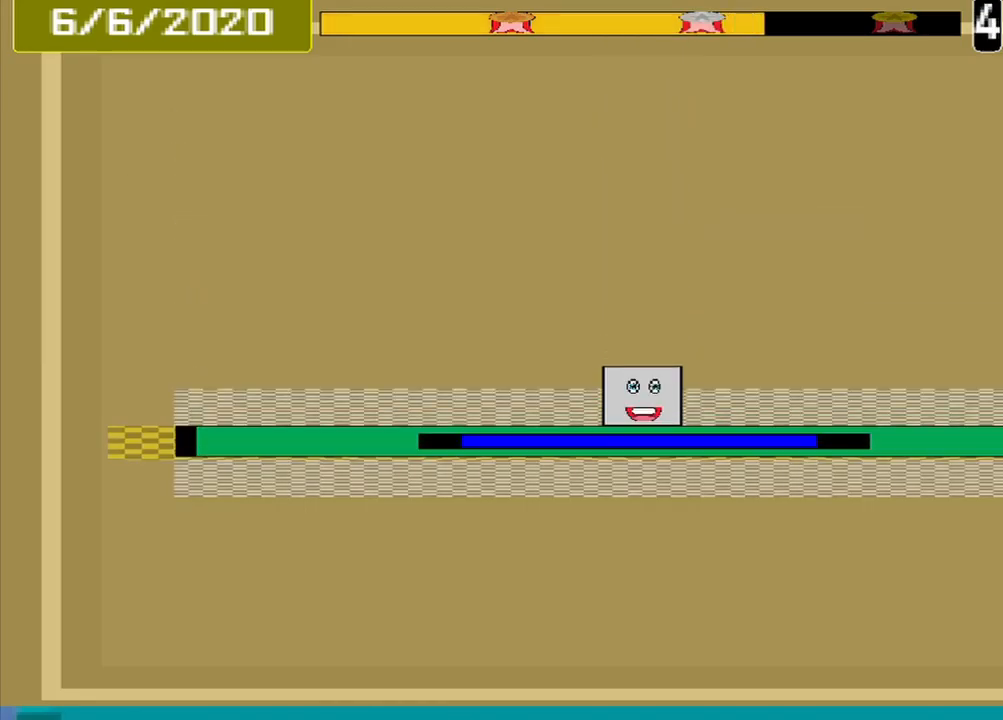
{"buttons": [], "events": [[42, "CROSS", "up"]]}
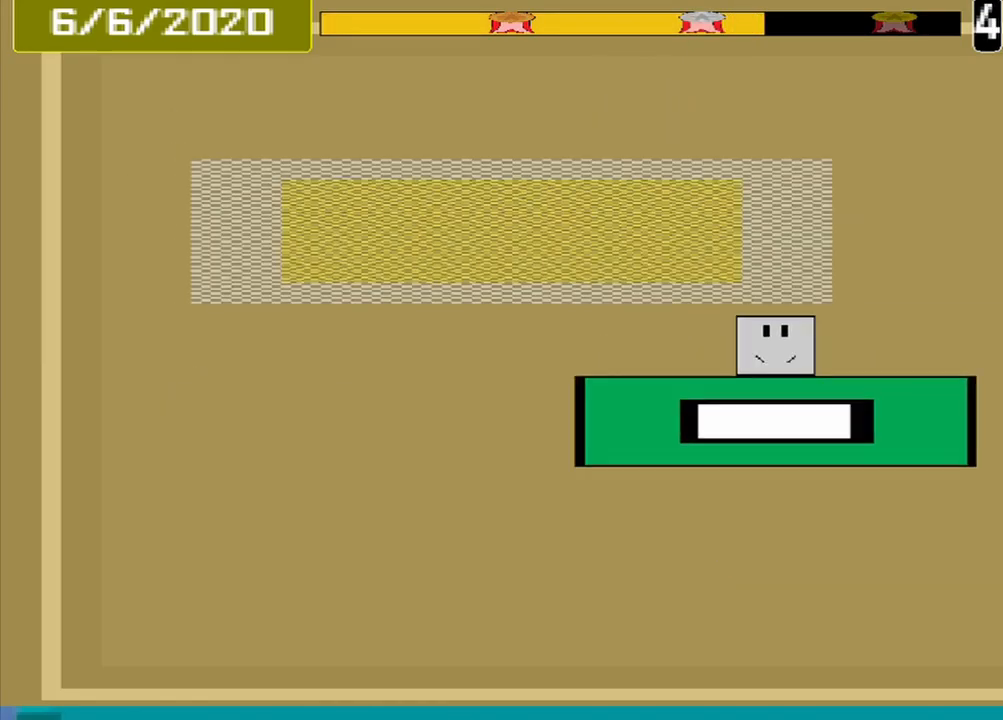
{"buttons": ["CROSS"], "events": [[500, "CROSS", "down"]]}
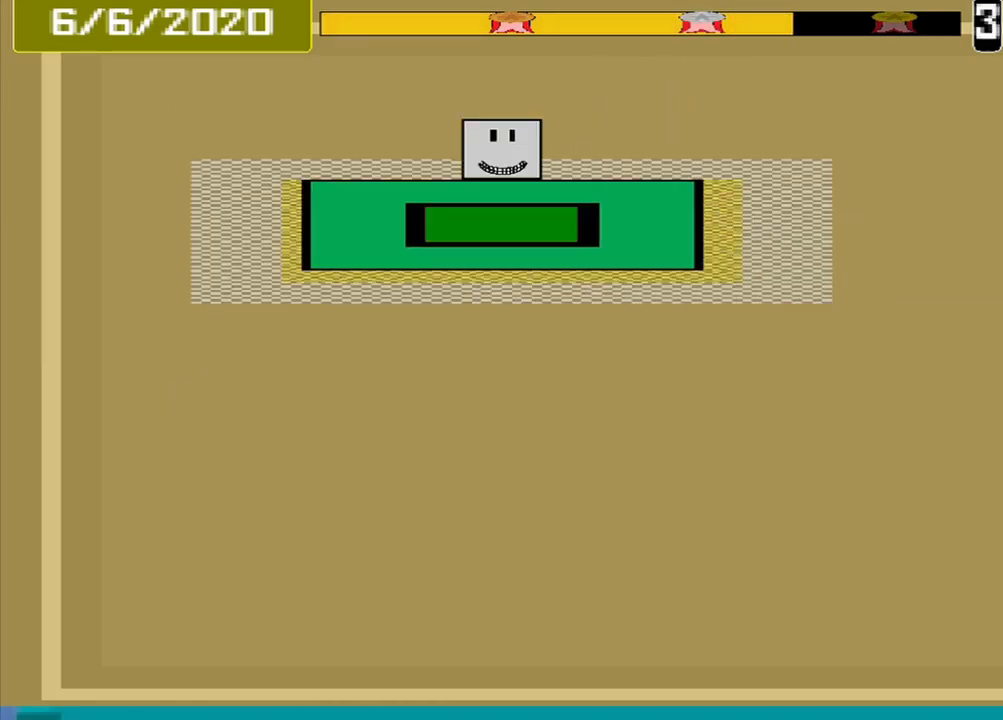
{"buttons": ["CROSS"], "events": []}
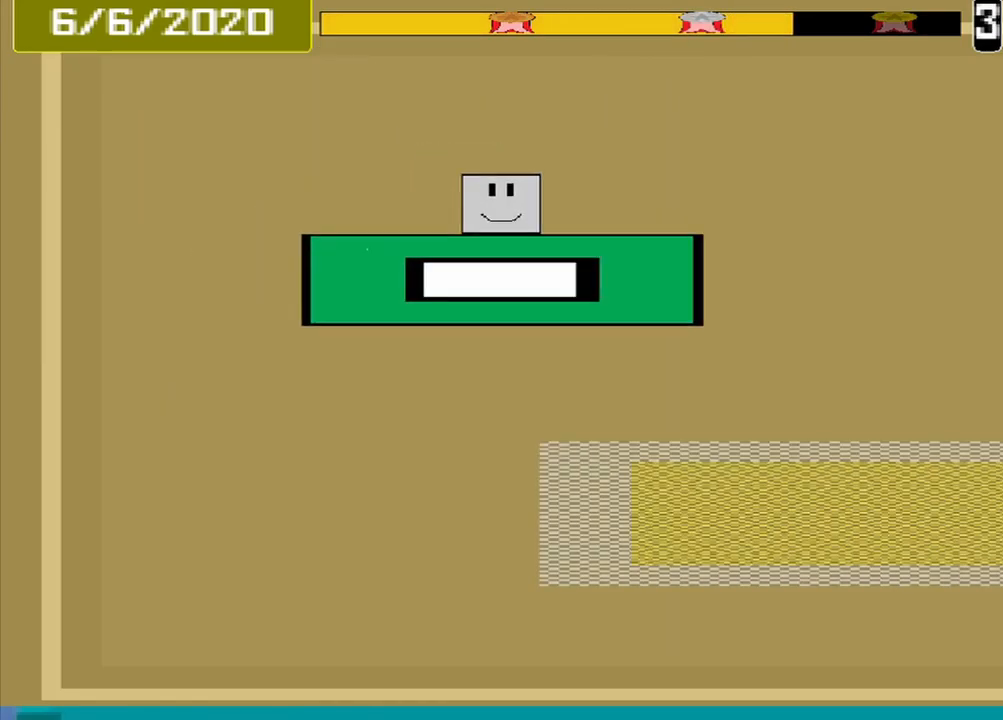
{"buttons": [], "events": [[42, "CROSS", "up"]]}
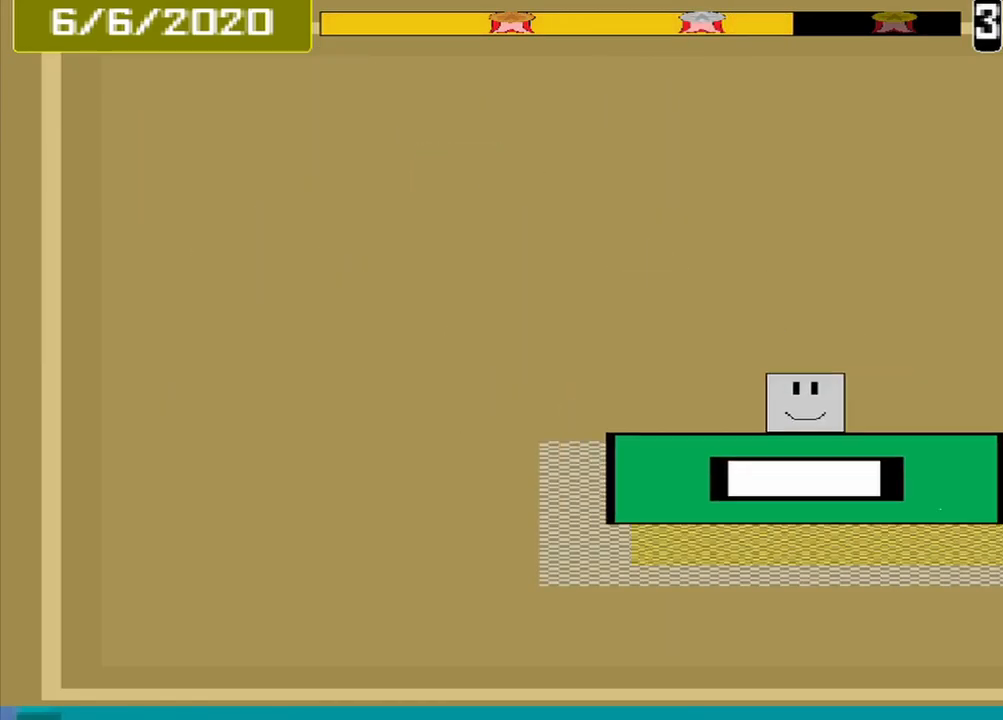
{"buttons": [], "events": [[167, "CROSS", "down"], [333, "CROSS", "up"]]}
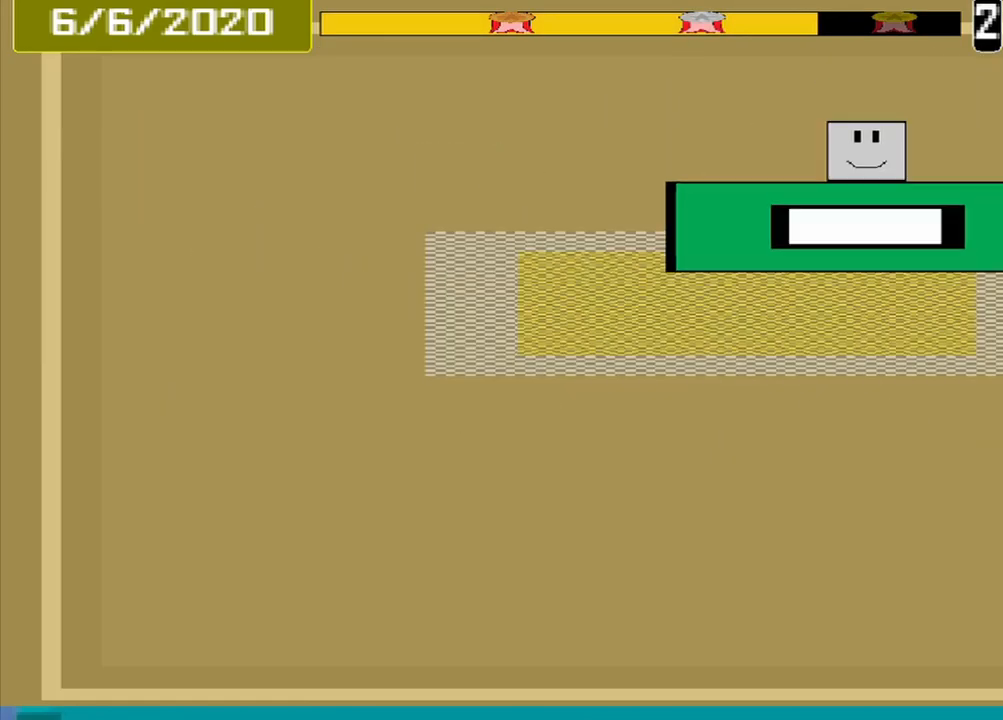
{"buttons": [], "events": [[208, "CROSS", "down"], [375, "CROSS", "up"]]}
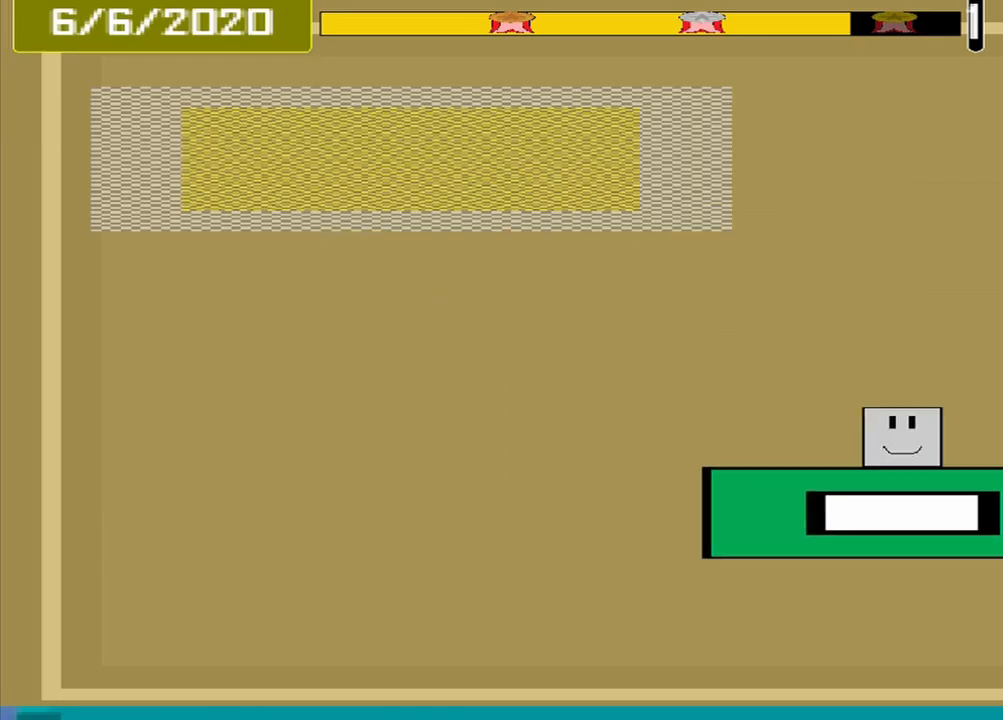
{"buttons": [], "events": []}
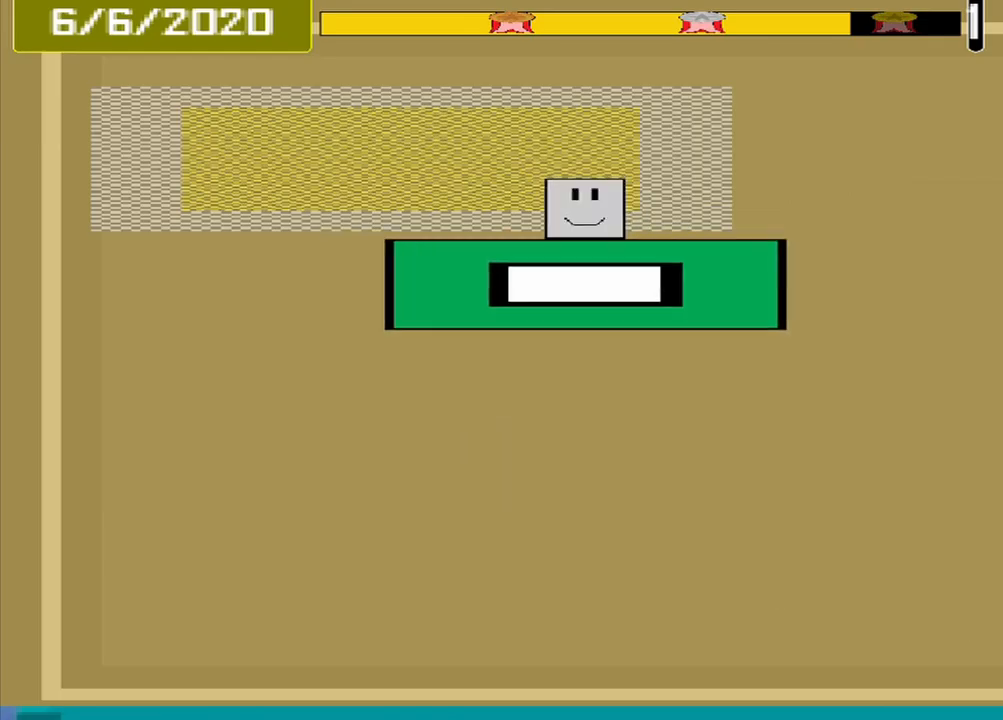
{"buttons": [], "events": [[292, "CROSS", "down"], [417, "CROSS", "up"]]}